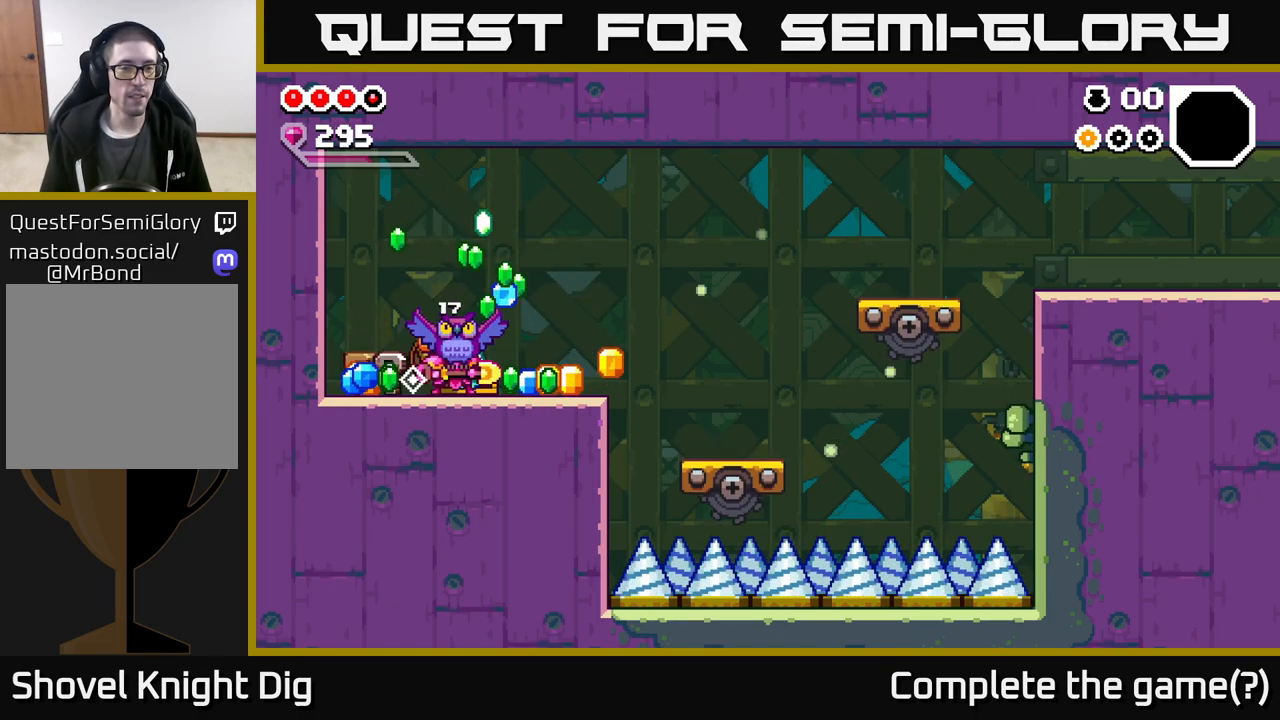
Gameplay with a controller (Xbox layout); each line is a JSON object with the inputs held at the frame after it. "events" lists button and stick changes between this image and that frame as [ms after this image, input, new state], when the widget could be followed in between.
{"buttons": [], "left_stick": "right", "right_stick": "center", "events": []}
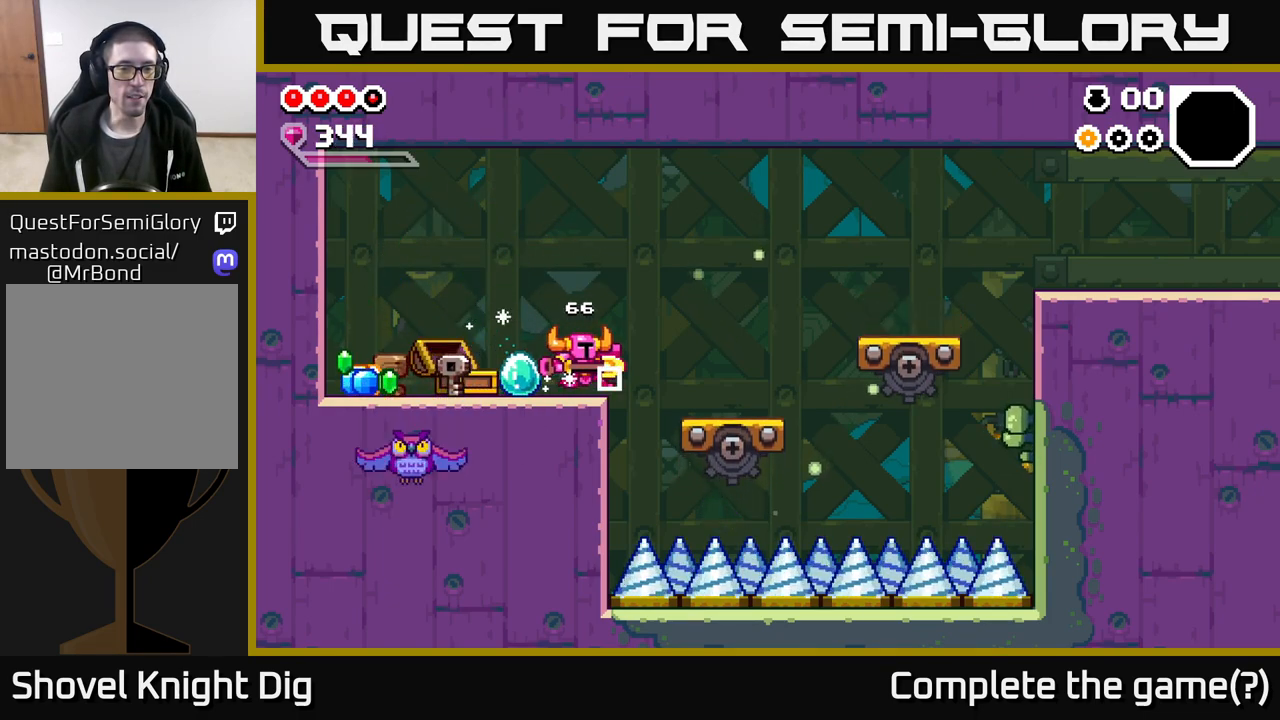
{"buttons": [], "left_stick": "left", "right_stick": "center", "events": [[17, "left_stick", "left"], [83, "A", "down"], [167, "A", "up"]]}
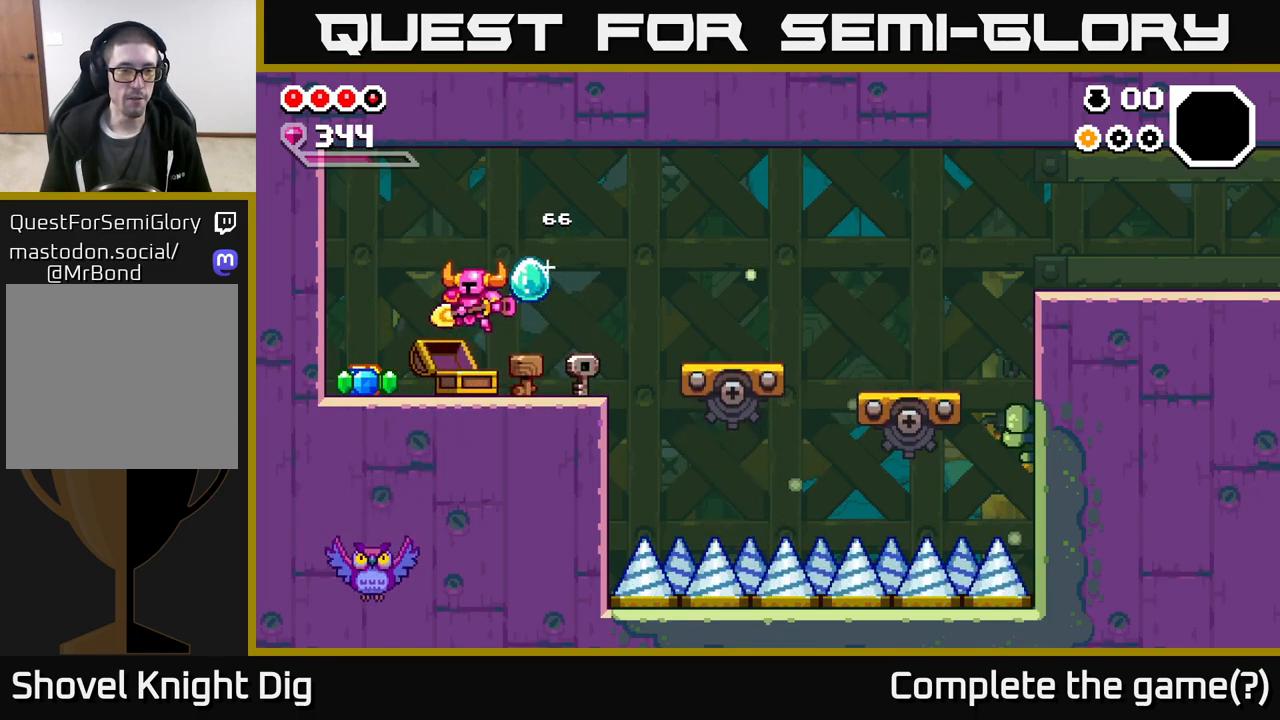
{"buttons": [], "left_stick": "right", "right_stick": "center", "events": [[450, "left_stick", "right"]]}
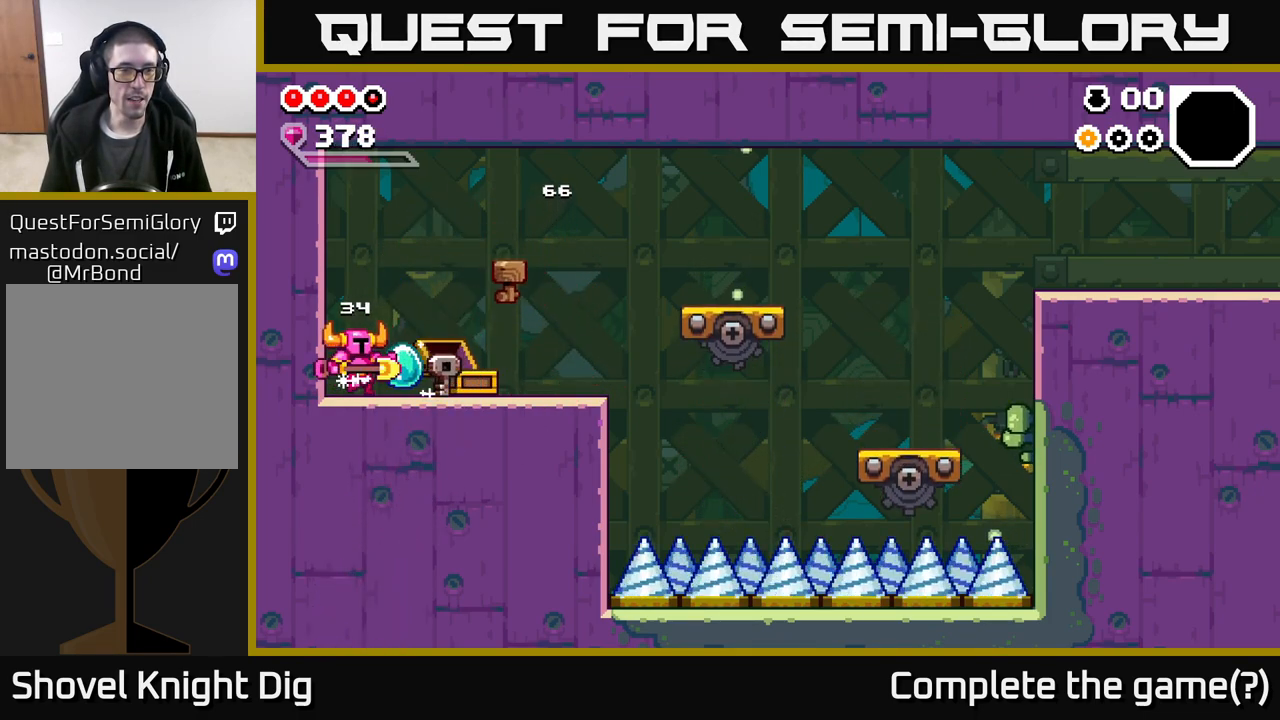
{"buttons": [], "left_stick": "right", "right_stick": "center", "events": []}
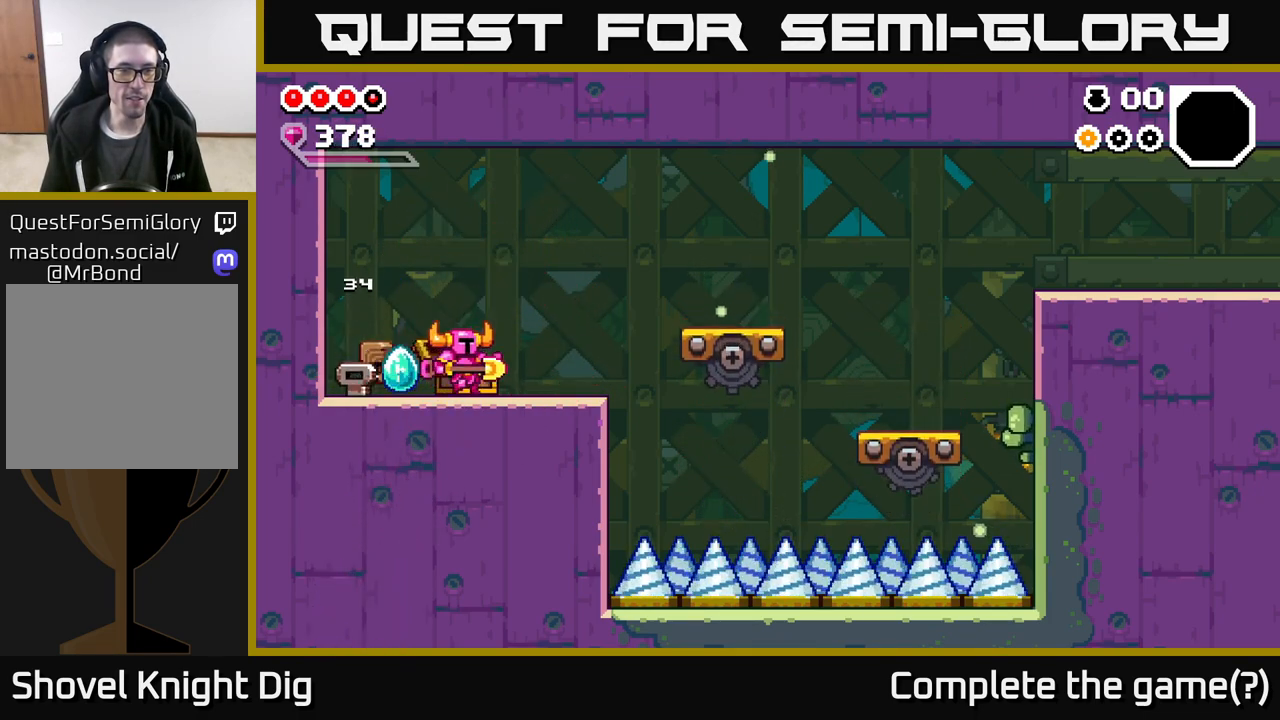
{"buttons": [], "left_stick": "right", "right_stick": "center", "events": [[417, "A", "down"], [483, "A", "up"]]}
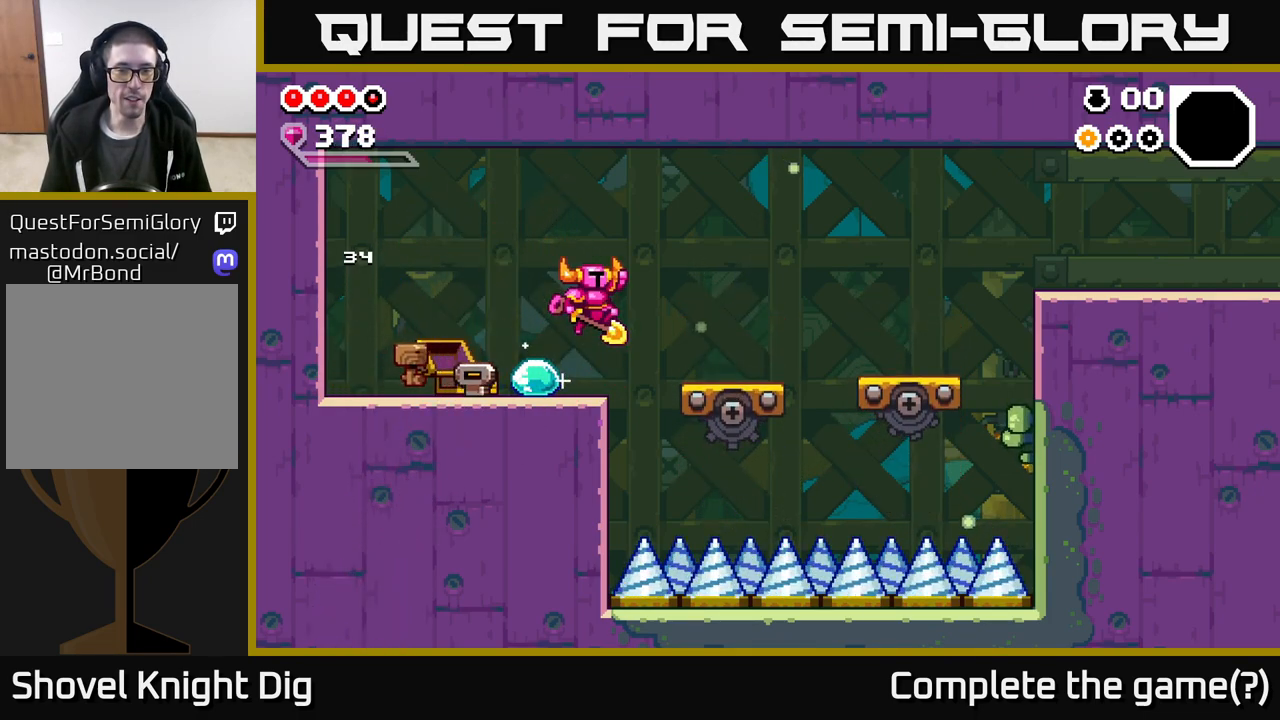
{"buttons": [], "left_stick": "right", "right_stick": "center", "events": []}
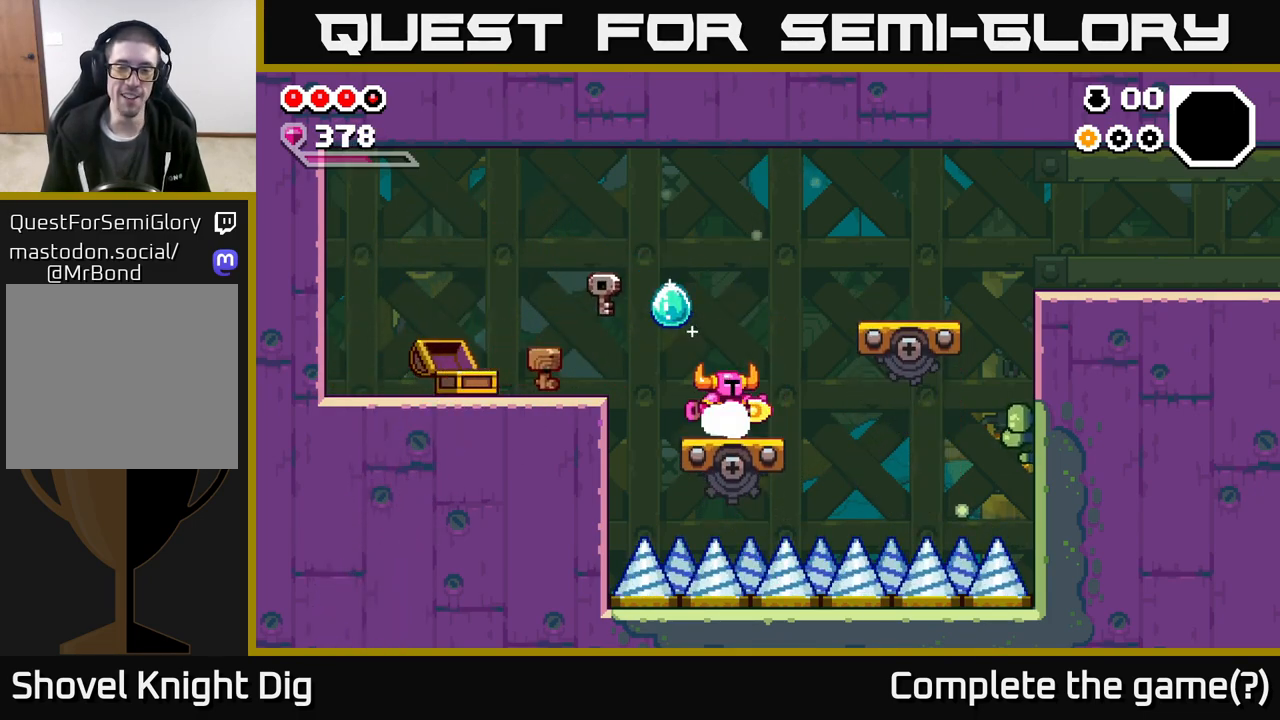
{"buttons": ["A"], "left_stick": "left", "right_stick": "center", "events": [[133, "A", "down"], [483, "left_stick", "left"]]}
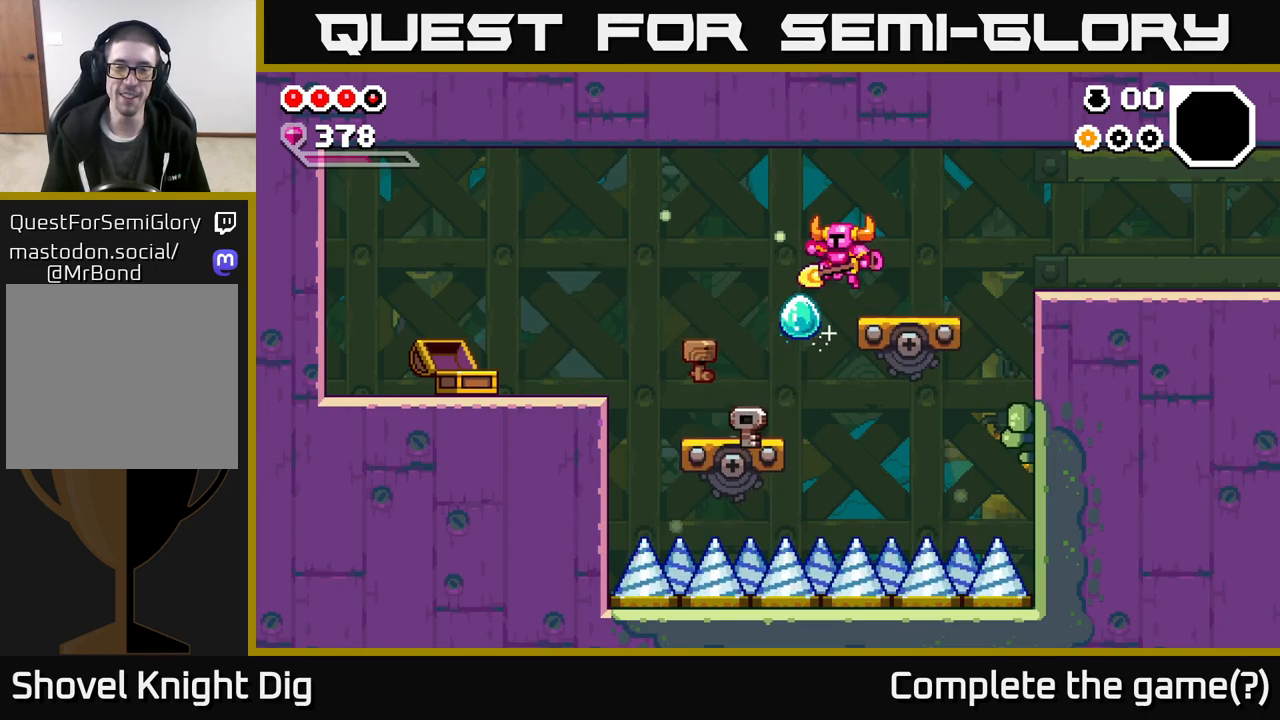
{"buttons": [], "left_stick": "right", "right_stick": "center", "events": [[183, "A", "up"], [333, "left_stick", "right"], [383, "A", "down"], [433, "A", "up"]]}
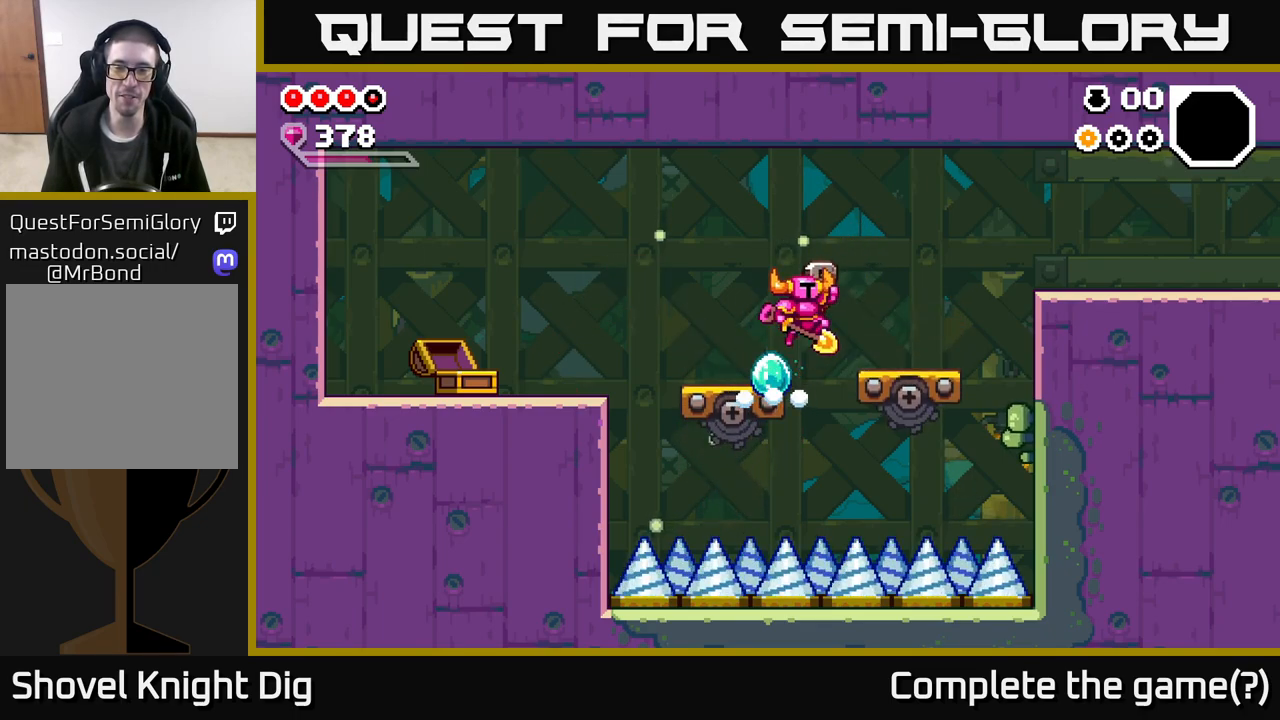
{"buttons": [], "left_stick": "center", "right_stick": "center", "events": [[433, "left_stick", "center"]]}
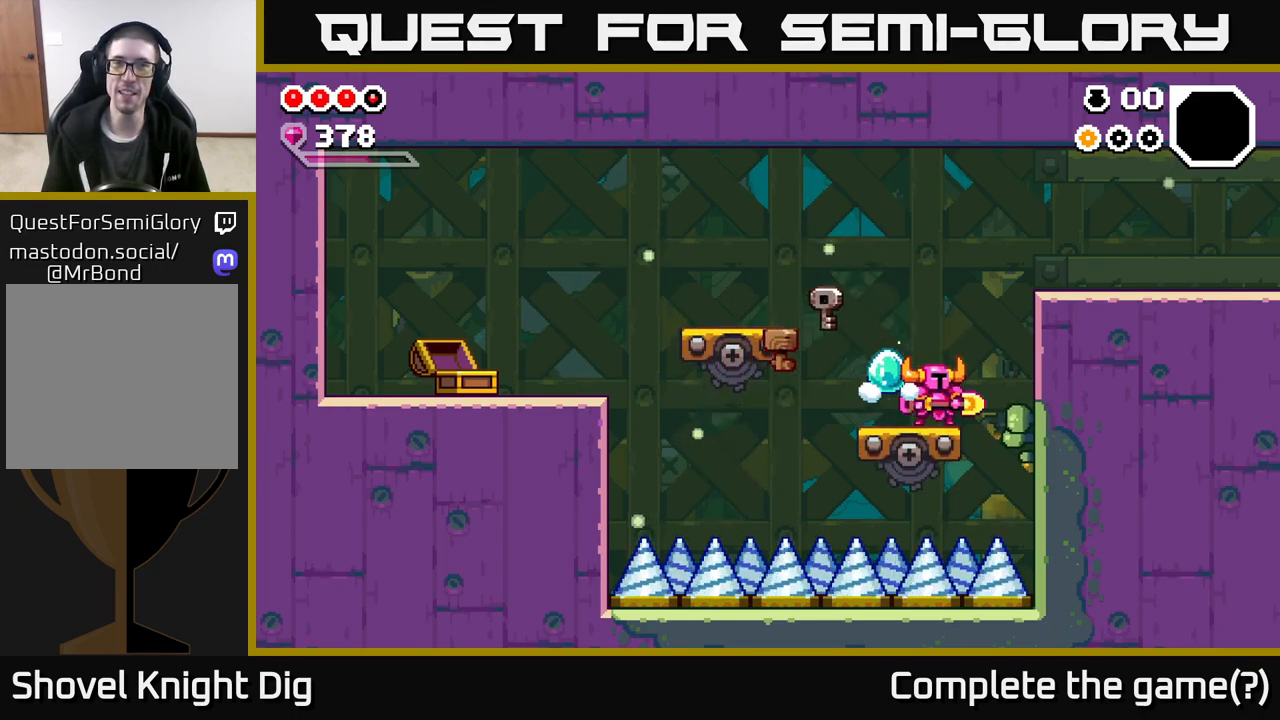
{"buttons": [], "left_stick": "center", "right_stick": "center", "events": []}
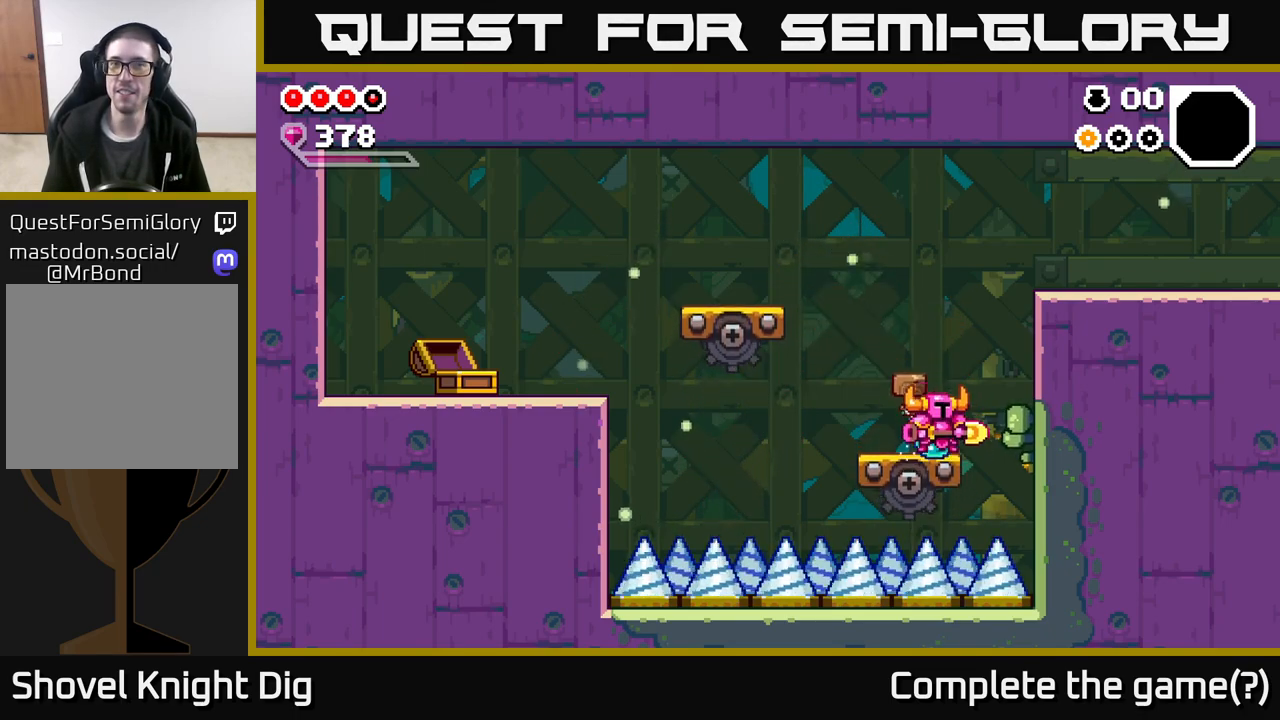
{"buttons": ["A"], "left_stick": "right", "right_stick": "center", "events": [[400, "left_stick", "right"], [467, "A", "down"]]}
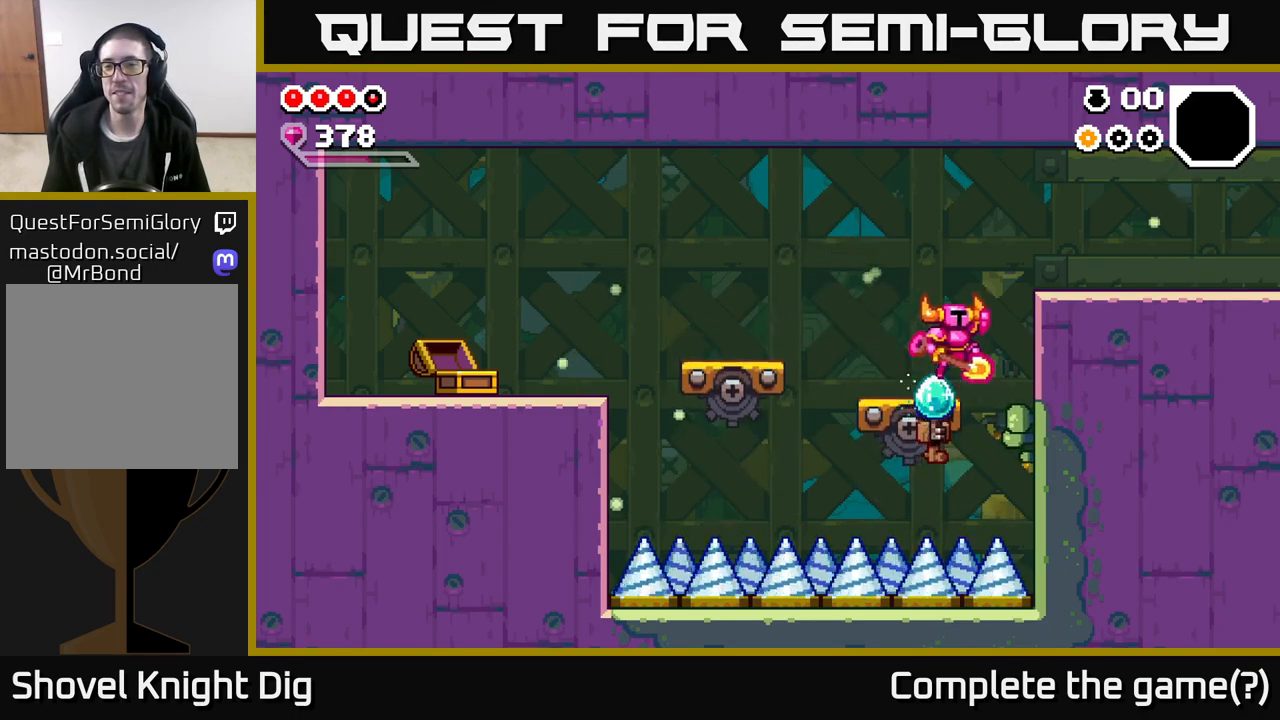
{"buttons": ["A"], "left_stick": "right", "right_stick": "center", "events": [[217, "A", "up"], [500, "A", "down"]]}
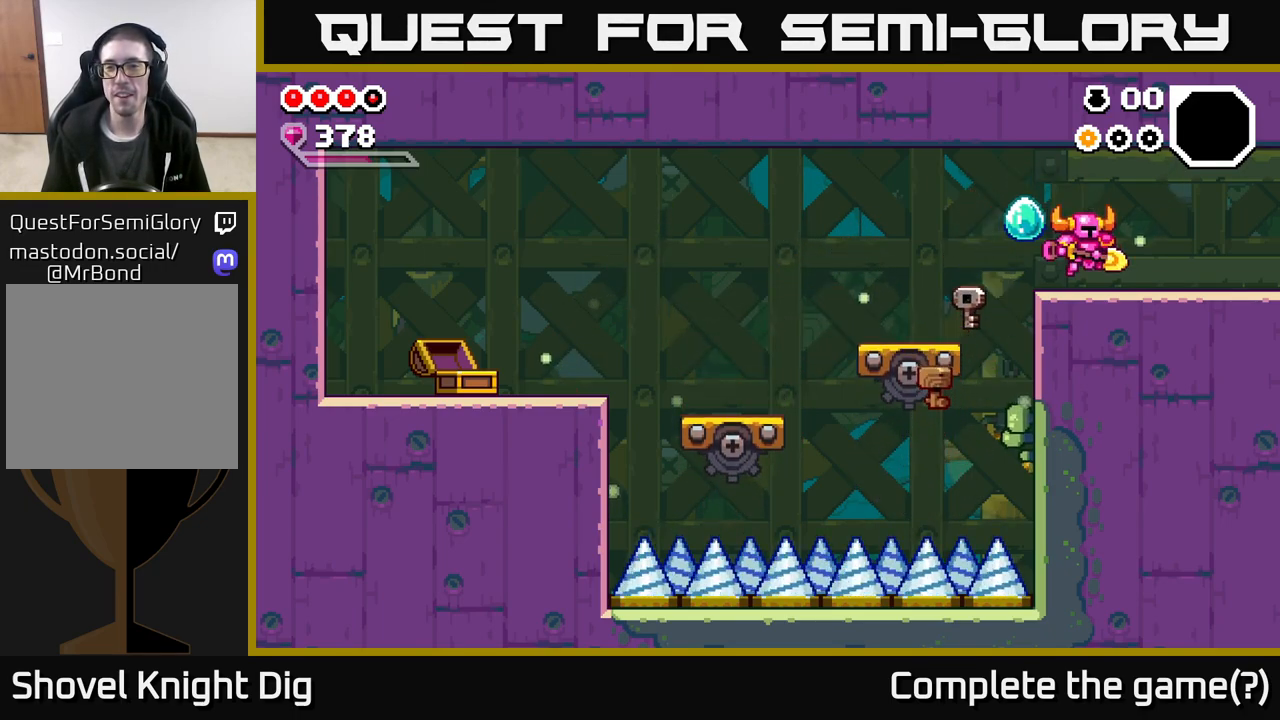
{"buttons": [], "left_stick": "right", "right_stick": "center", "events": [[67, "A", "up"]]}
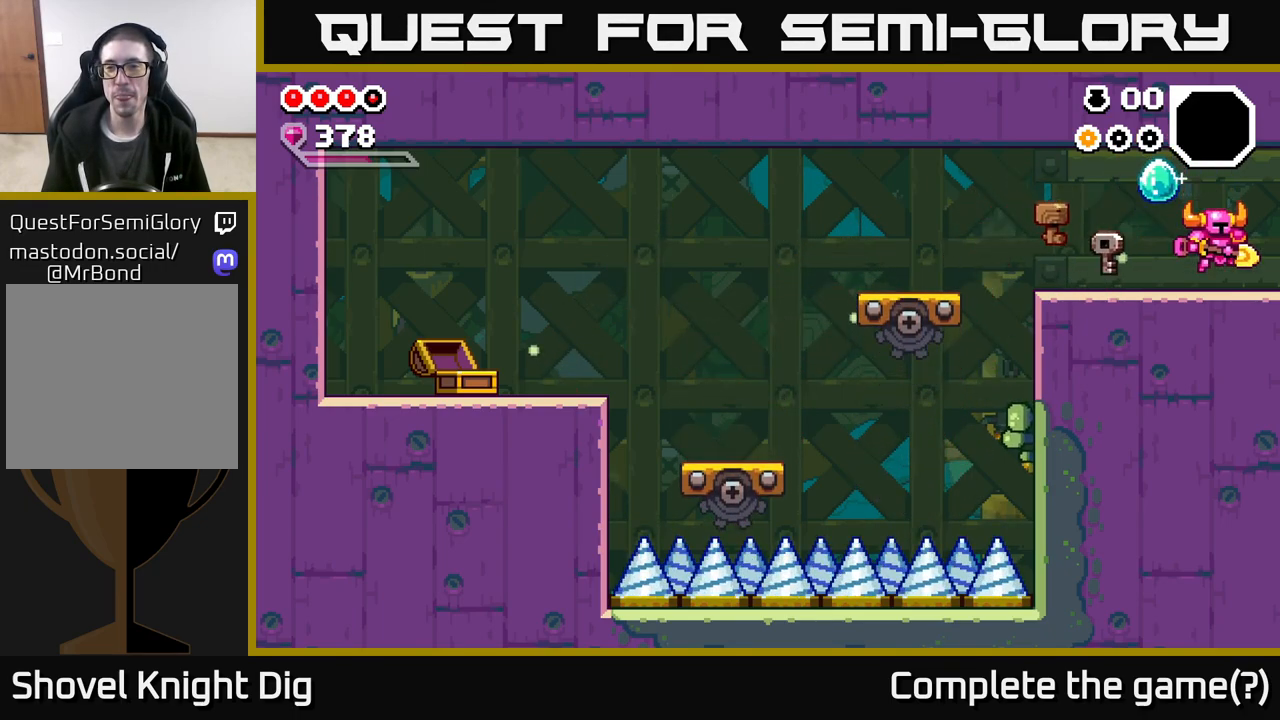
{"buttons": [], "left_stick": "center", "right_stick": "center", "events": [[83, "A", "down"], [150, "A", "up"], [417, "left_stick", "center"]]}
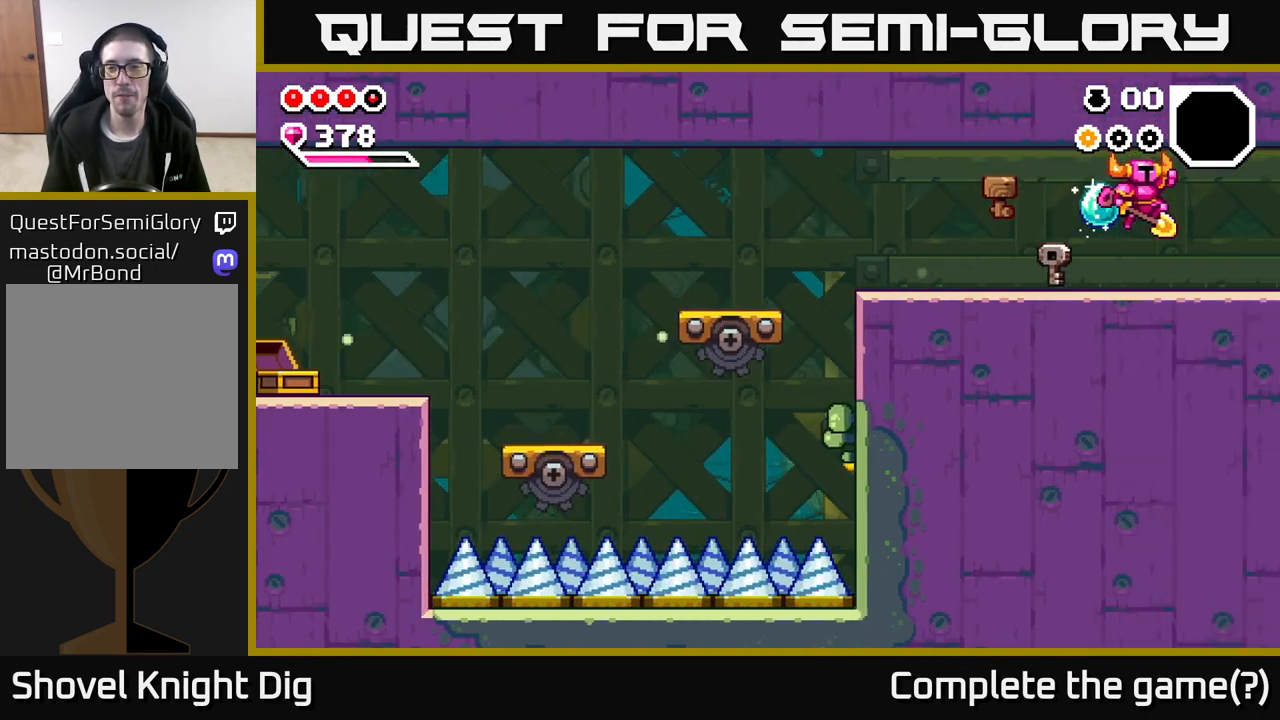
{"buttons": ["A"], "left_stick": "right", "right_stick": "center", "events": [[83, "left_stick", "right"], [467, "A", "down"]]}
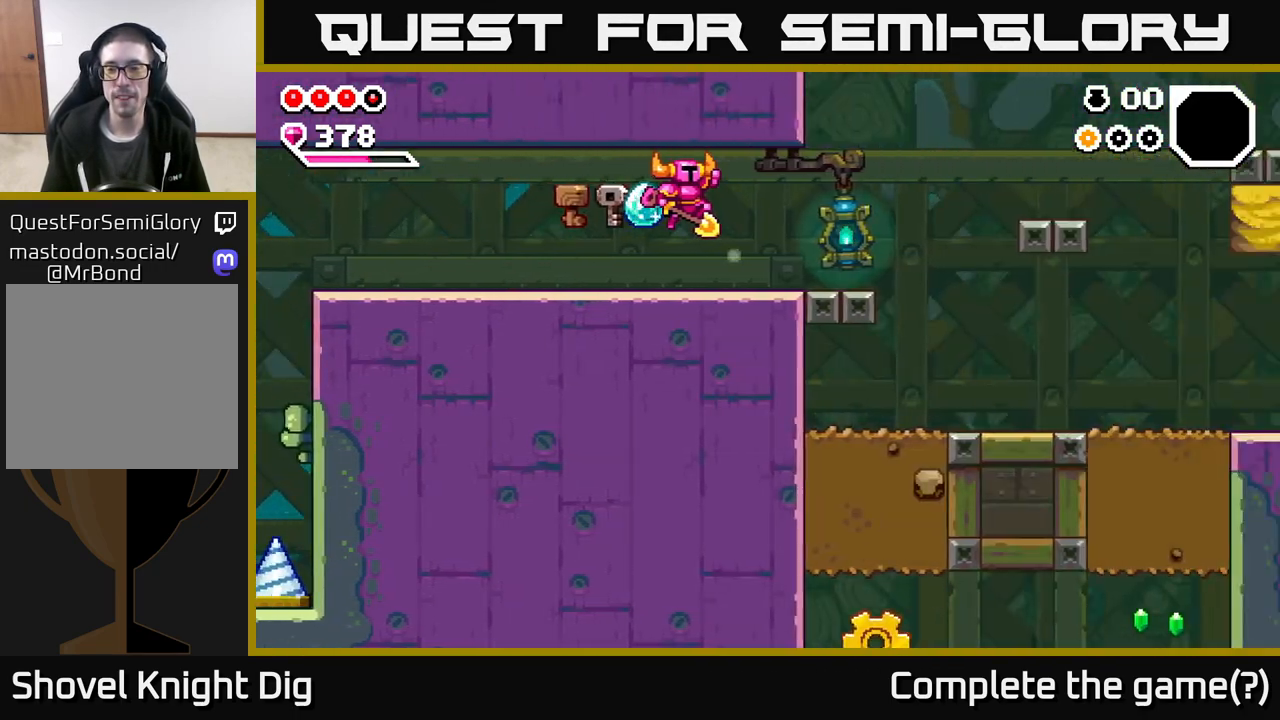
{"buttons": [], "left_stick": "right", "right_stick": "center", "events": [[133, "A", "up"], [217, "A", "down"], [367, "A", "up"]]}
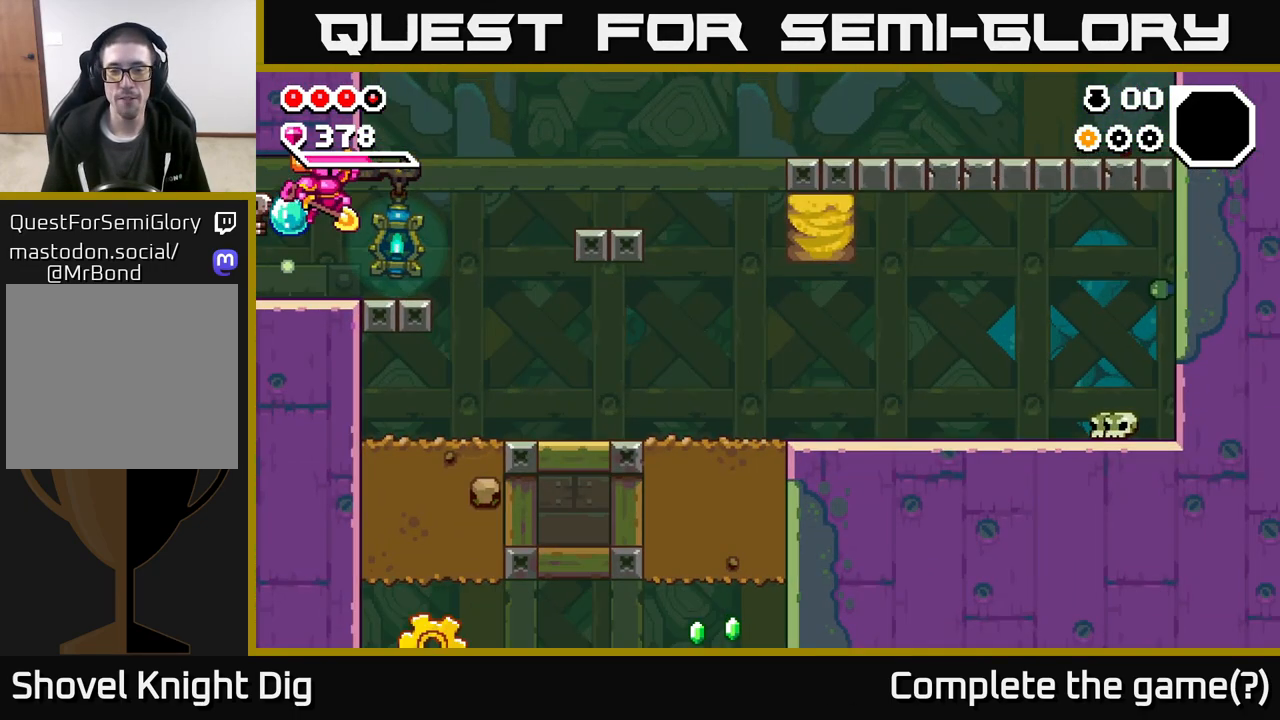
{"buttons": [], "left_stick": "right", "right_stick": "center", "events": []}
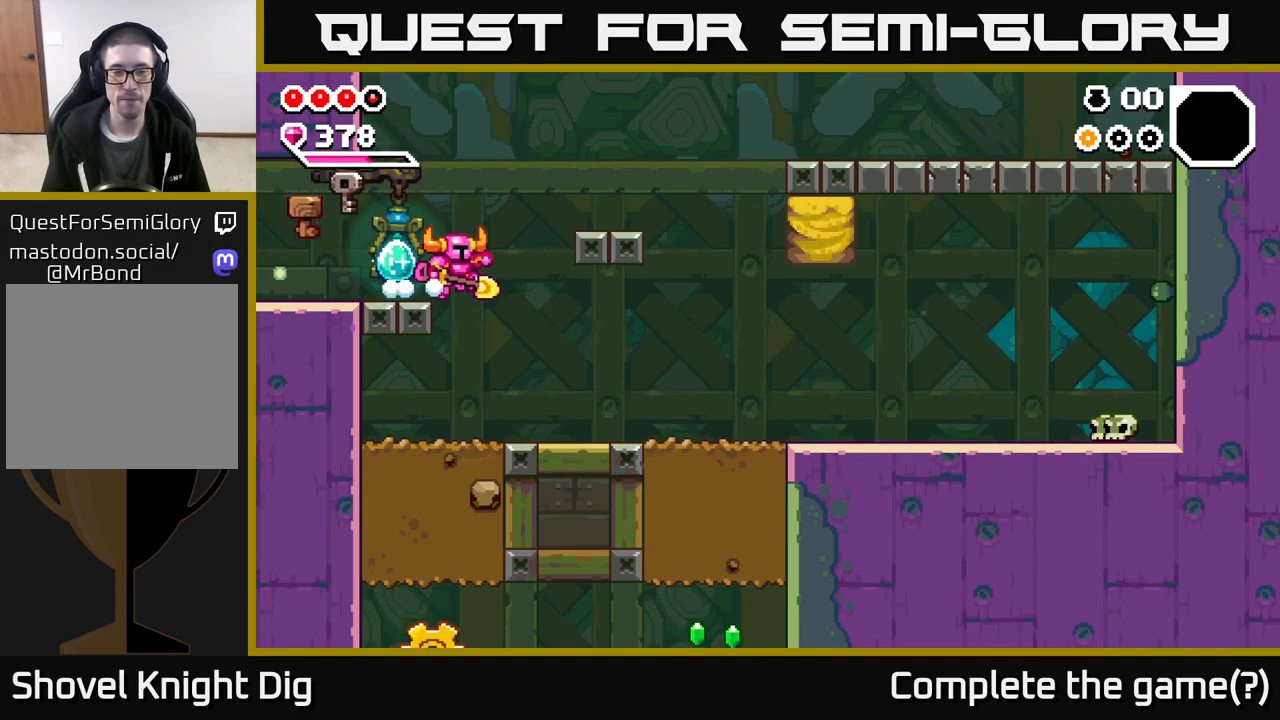
{"buttons": [], "left_stick": "left", "right_stick": "center", "events": [[267, "left_stick", "left"]]}
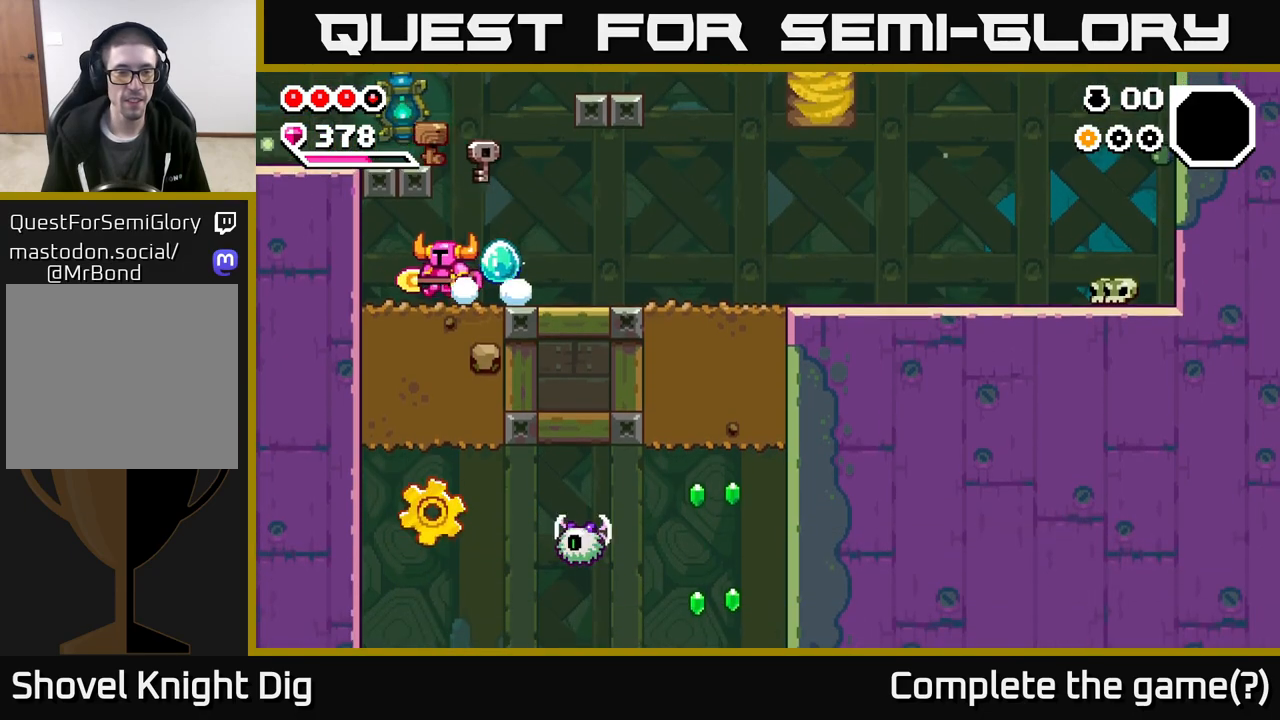
{"buttons": ["X"], "left_stick": "down", "right_stick": "center", "events": [[67, "left_stick", "down"], [133, "X", "down"], [233, "X", "up"], [300, "X", "down"], [400, "X", "up"], [483, "X", "down"]]}
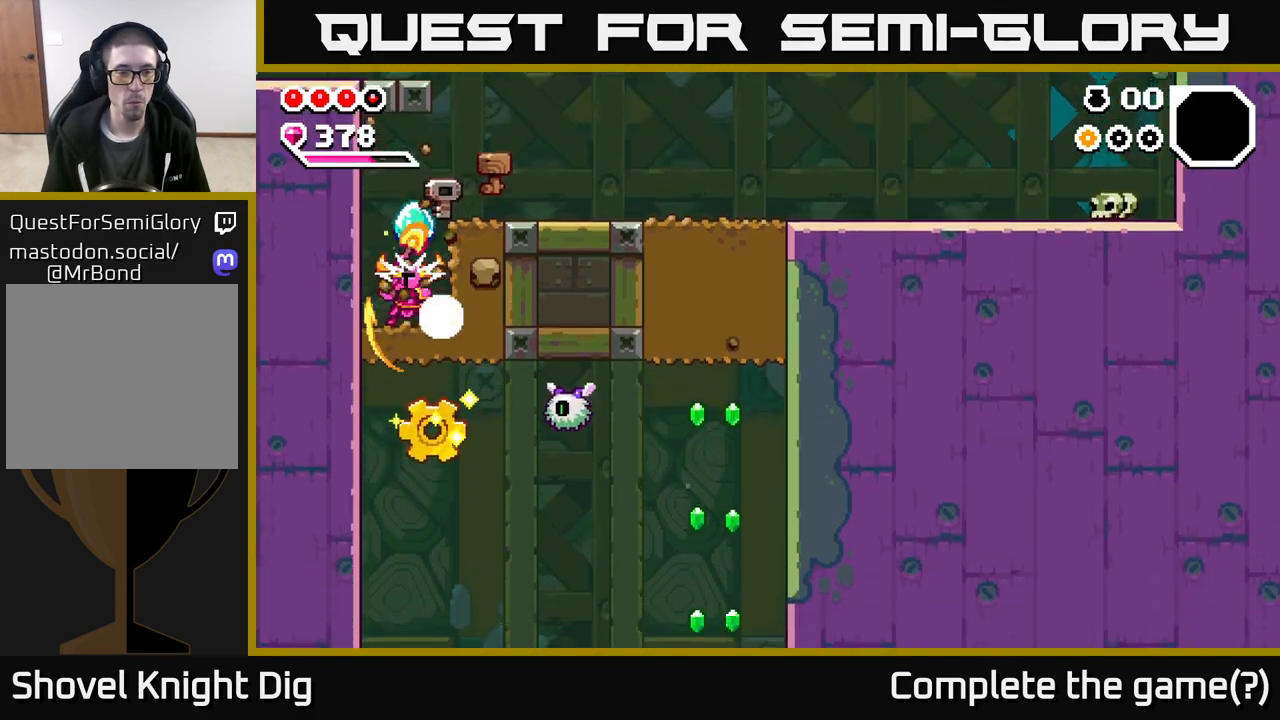
{"buttons": [], "left_stick": "left", "right_stick": "center", "events": [[100, "X", "up"], [150, "left_stick", "right"], [200, "X", "down"], [283, "X", "up"], [467, "left_stick", "left"]]}
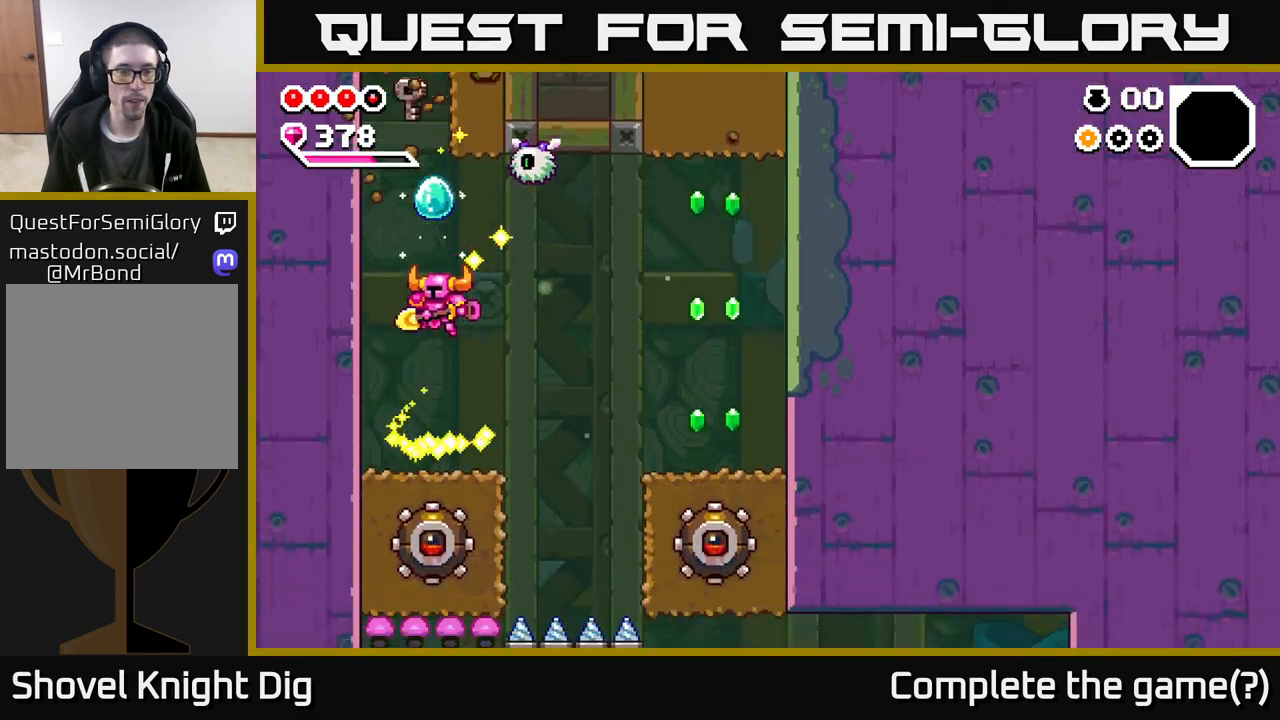
{"buttons": [], "left_stick": "right", "right_stick": "center", "events": [[167, "left_stick", "right"]]}
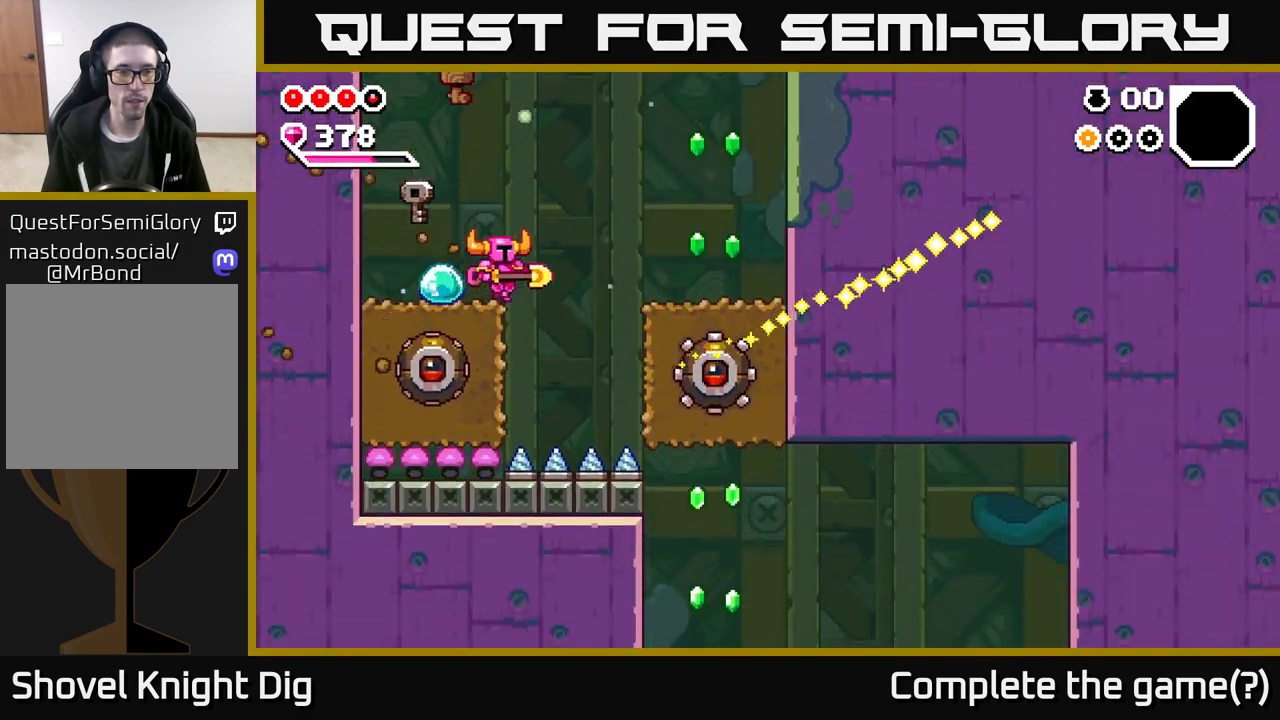
{"buttons": ["A"], "left_stick": "right", "right_stick": "center", "events": [[83, "A", "down"]]}
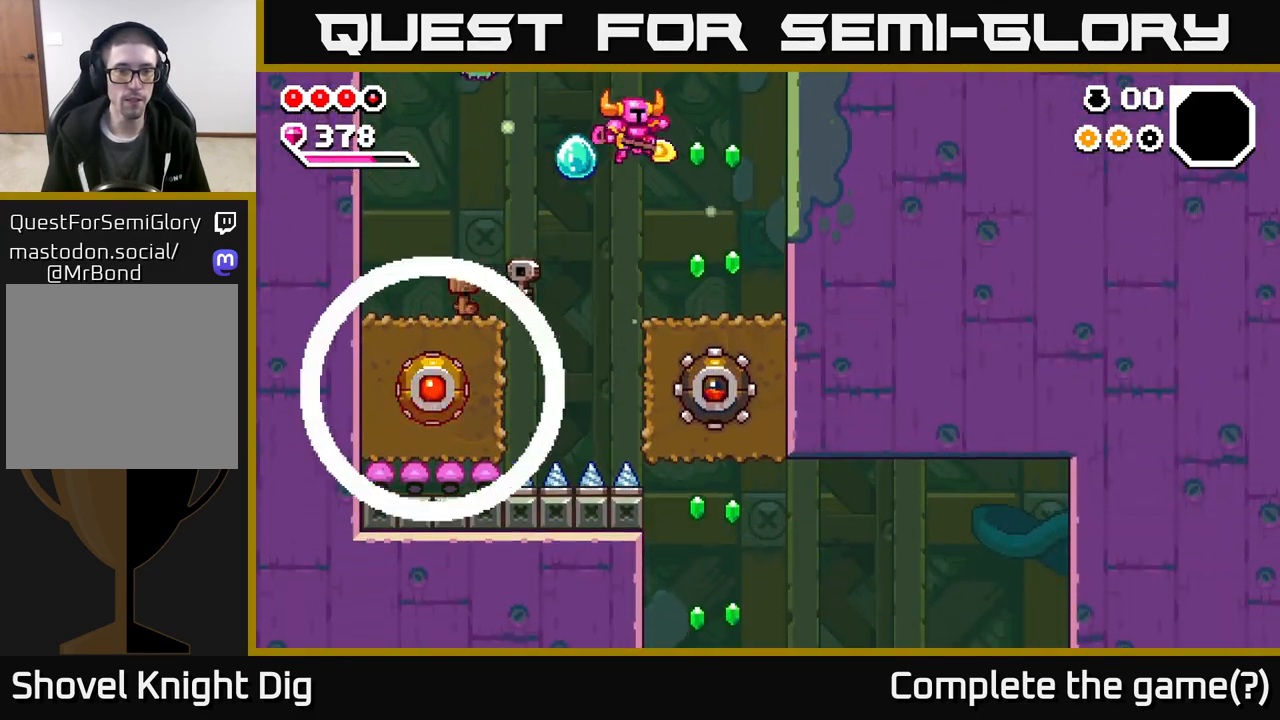
{"buttons": [], "left_stick": "center", "right_stick": "center", "events": [[100, "A", "up"], [283, "left_stick", "center"]]}
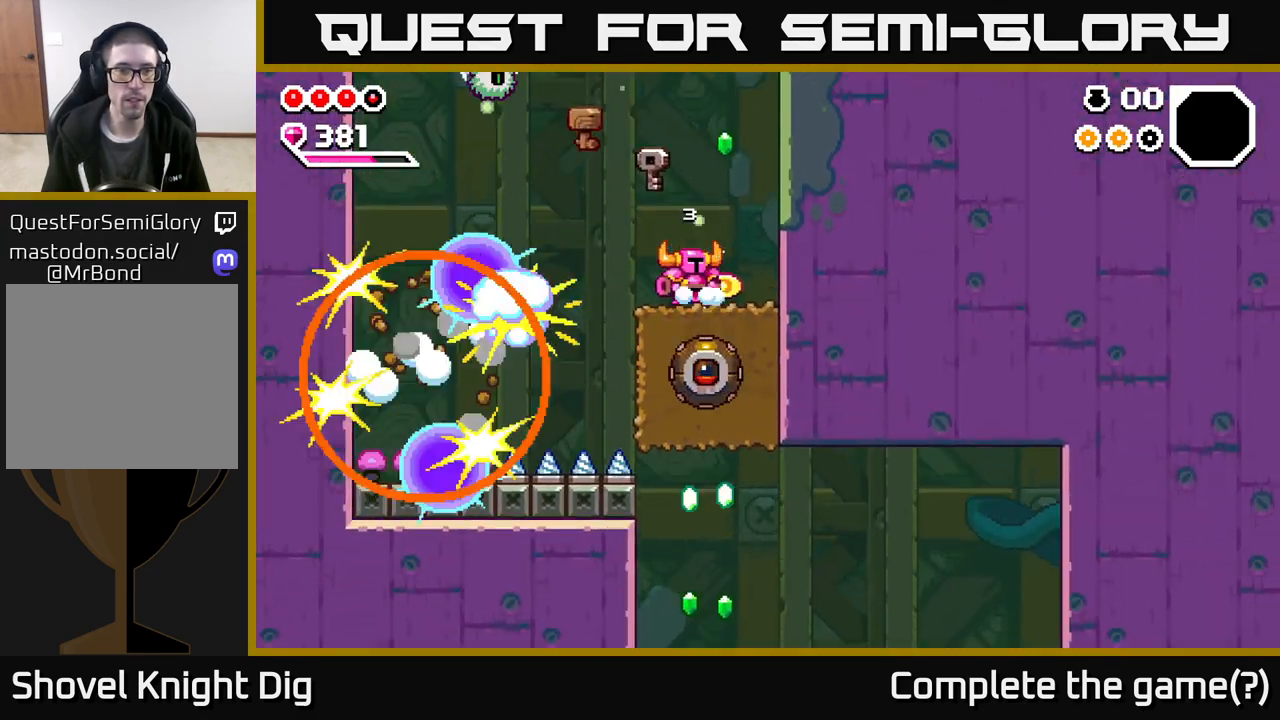
{"buttons": [], "left_stick": "left", "right_stick": "center", "events": [[67, "left_stick", "left"], [333, "A", "down"], [383, "A", "up"]]}
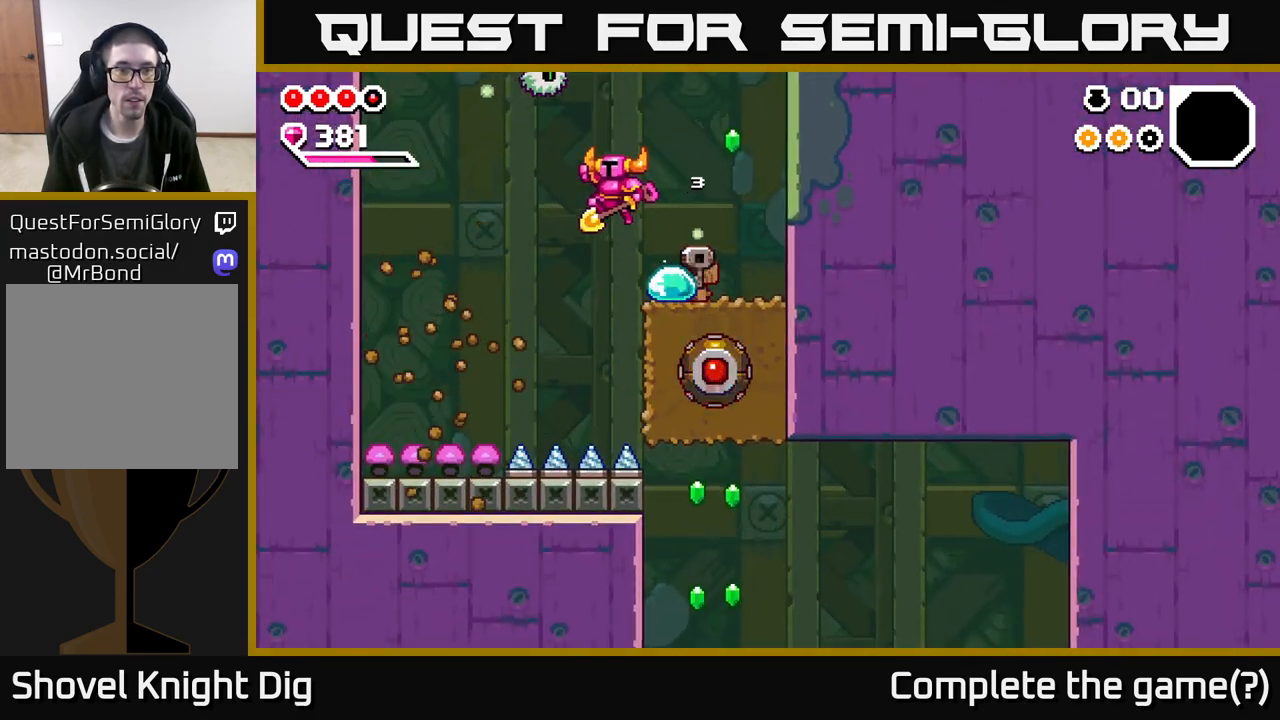
{"buttons": ["A"], "left_stick": "left", "right_stick": "center", "events": [[350, "A", "down"]]}
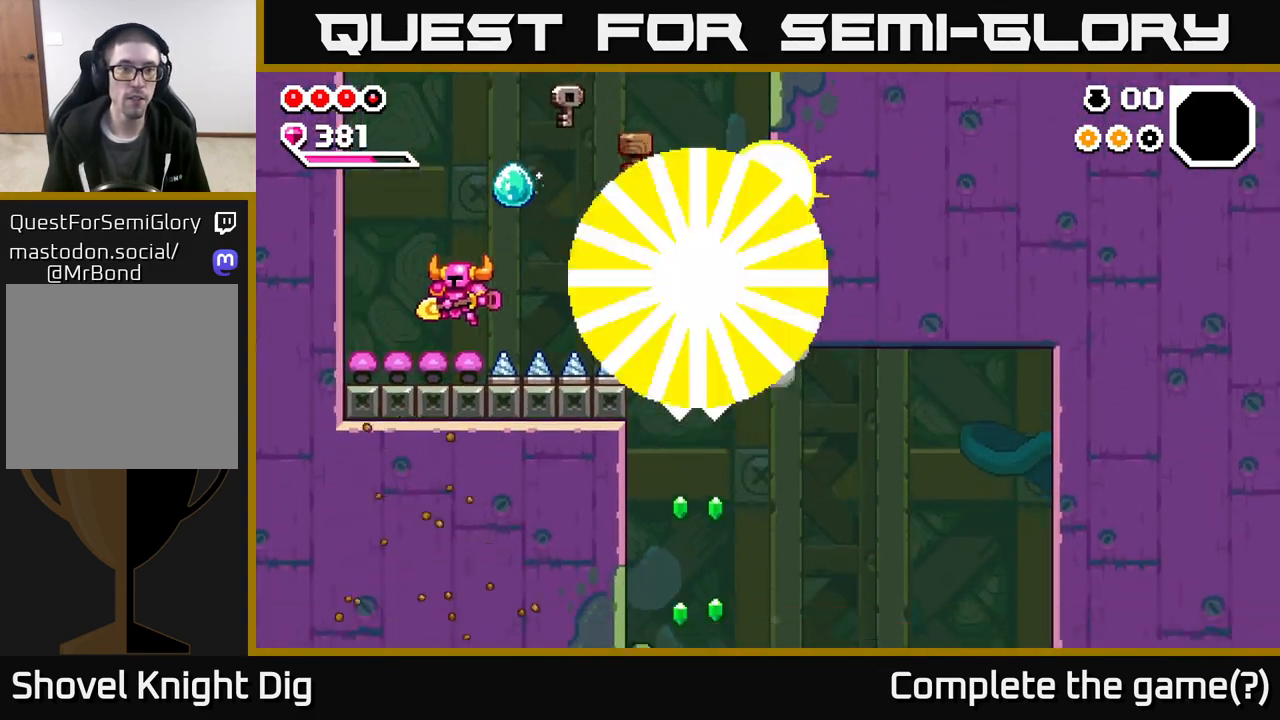
{"buttons": [], "left_stick": "center", "right_stick": "center", "events": [[267, "A", "up"], [300, "left_stick", "center"], [383, "left_stick", "right"], [500, "left_stick", "center"]]}
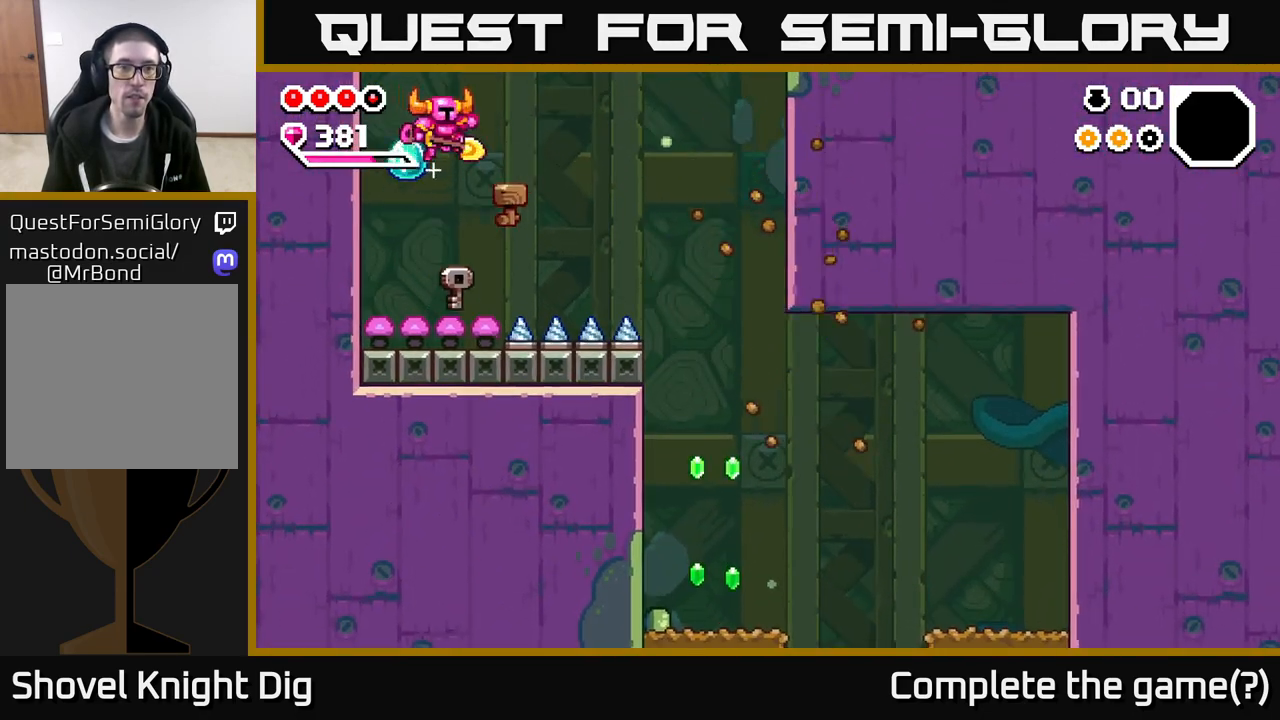
{"buttons": ["A"], "left_stick": "right", "right_stick": "center", "events": [[33, "A", "down"], [467, "left_stick", "right"]]}
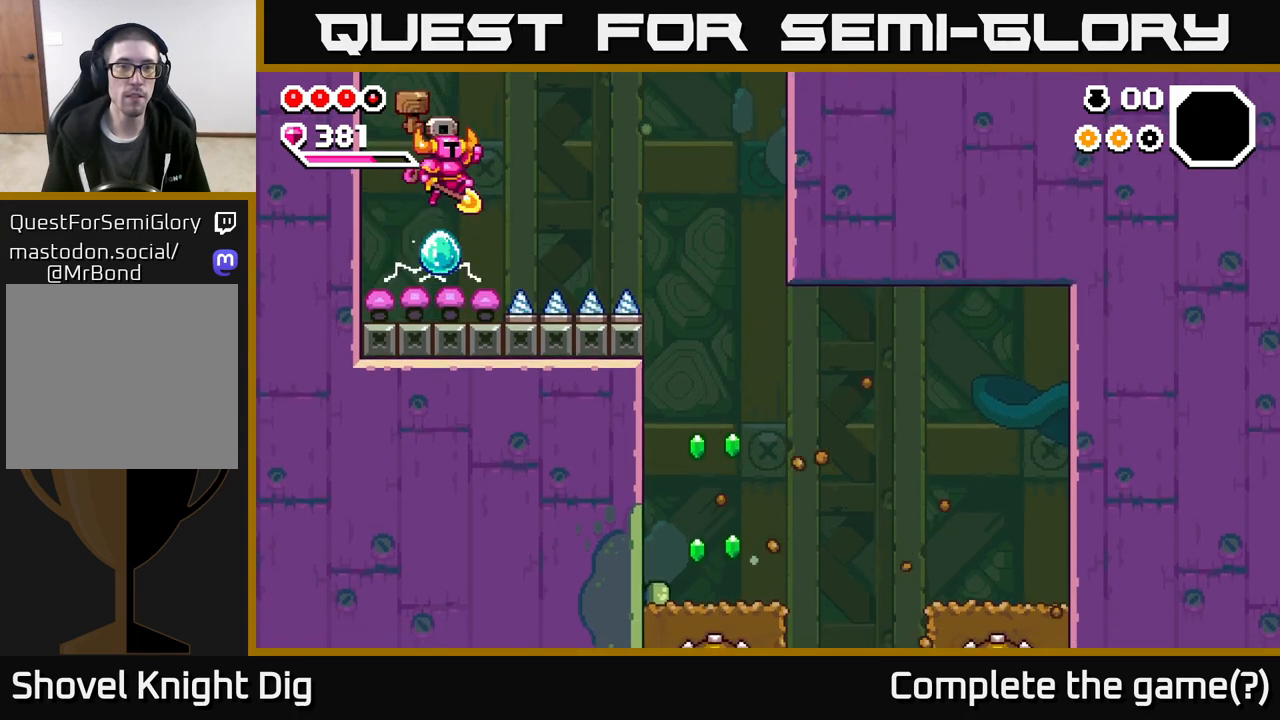
{"buttons": ["A"], "left_stick": "center", "right_stick": "center", "events": [[167, "left_stick", "center"]]}
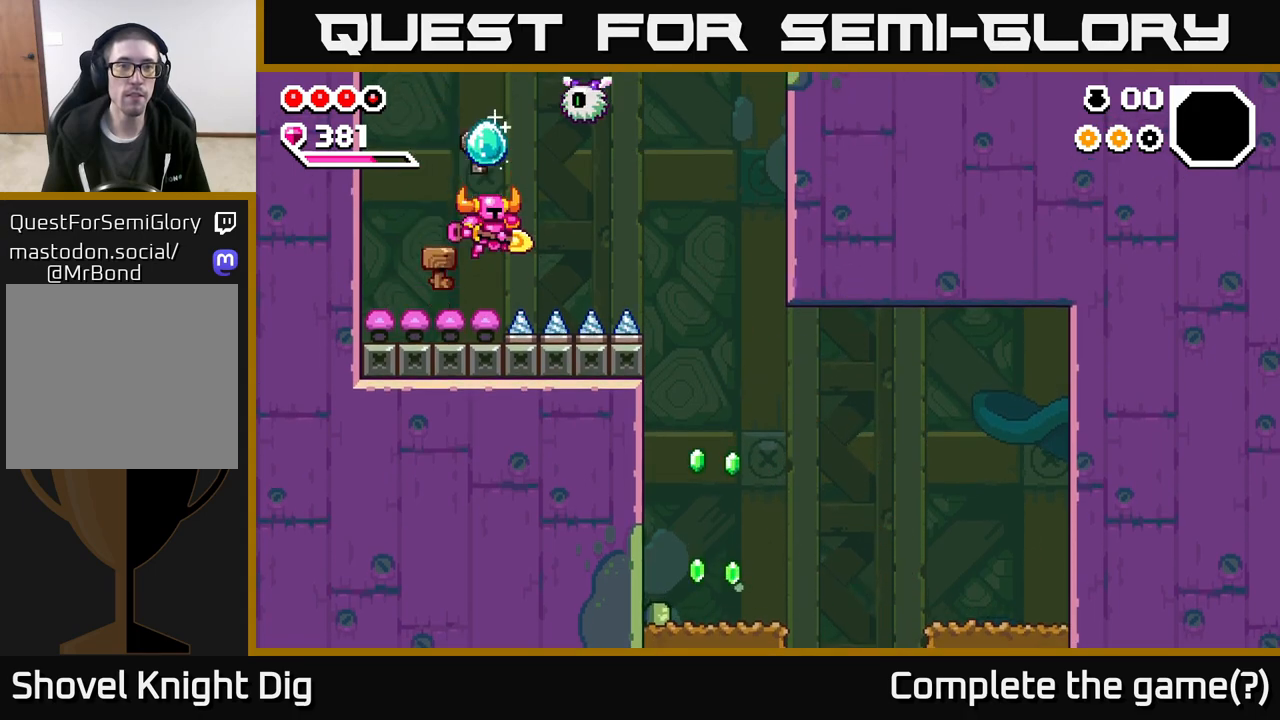
{"buttons": [], "left_stick": "center", "right_stick": "center", "events": [[250, "X", "down"], [317, "A", "up"], [383, "X", "up"]]}
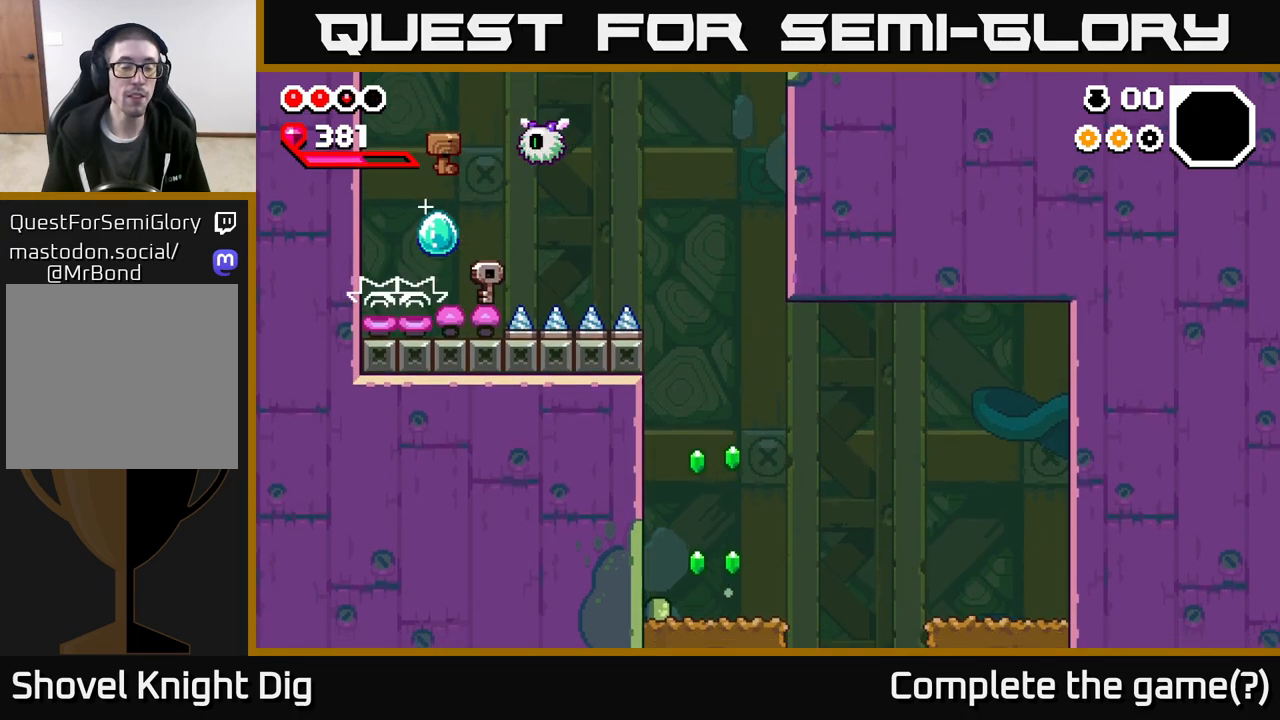
{"buttons": [], "left_stick": "center", "right_stick": "center", "events": [[183, "A", "down"], [250, "X", "down"], [250, "left_stick", "right"], [300, "A", "up"], [350, "X", "up"], [433, "left_stick", "center"], [450, "X", "down"], [500, "X", "up"]]}
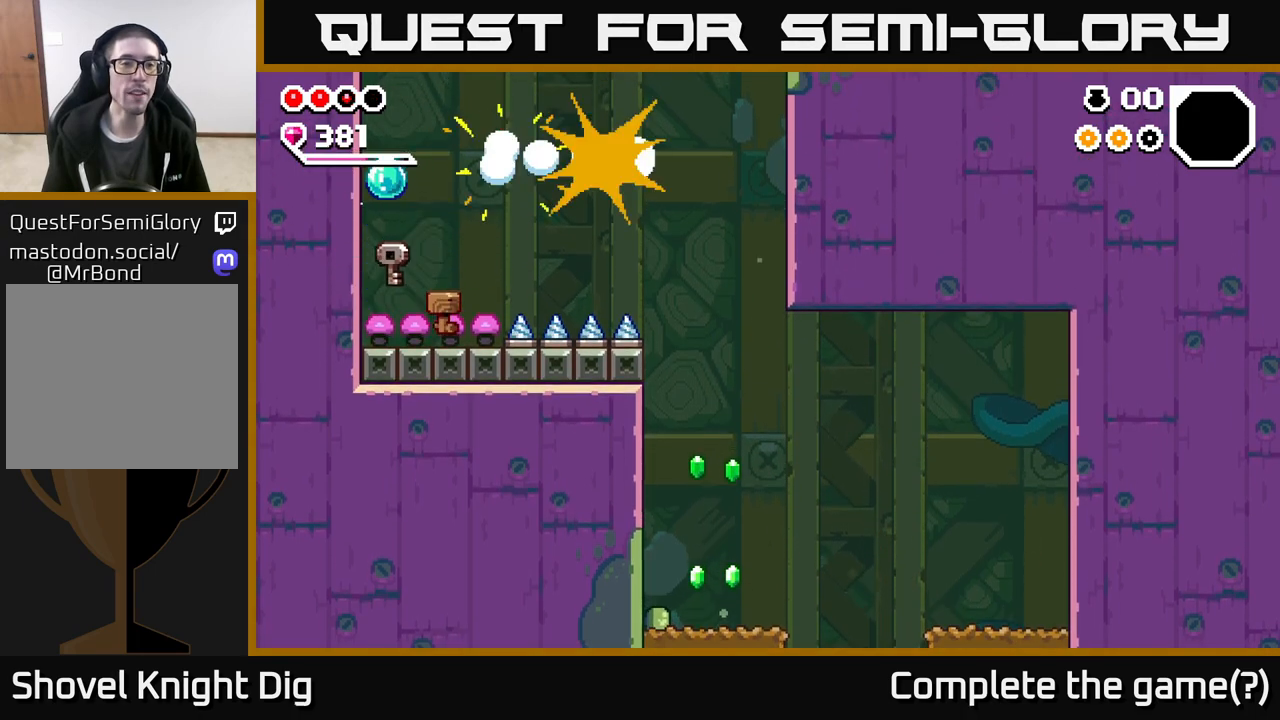
{"buttons": [], "left_stick": "center", "right_stick": "center", "events": []}